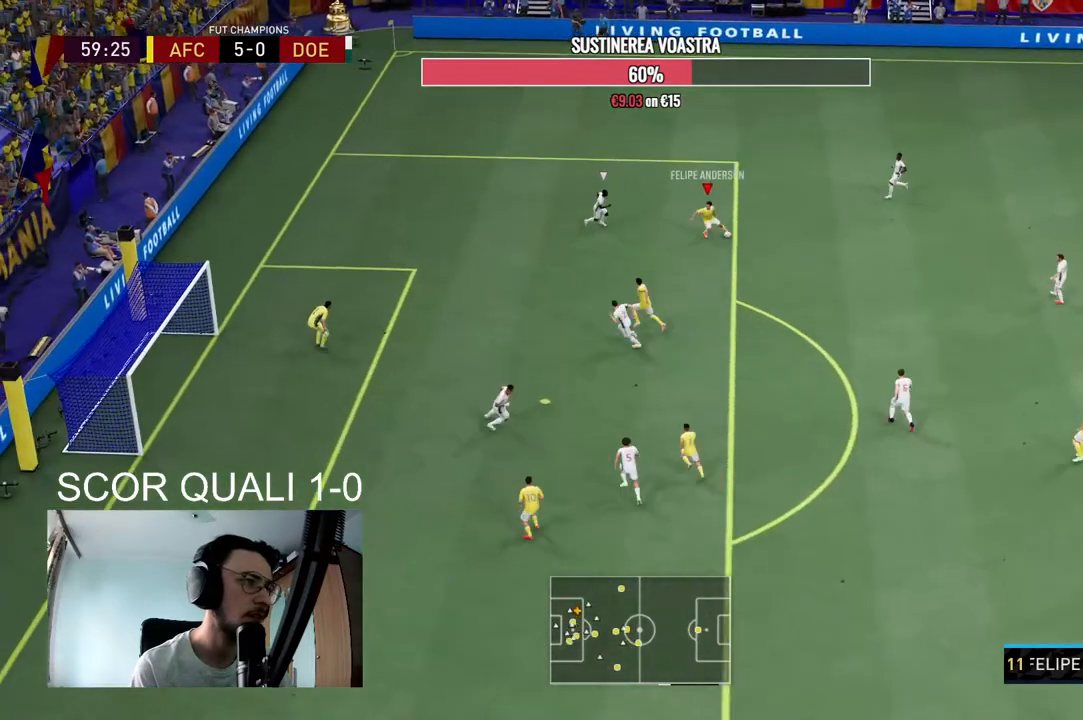
Gameplay with a controller (Xbox layout); each line is a JSON object with the inputs held at the frame after it (dt_ms = milliseconds from this image to that frame). "events" lists button and stick changes between this image and that frame as [ms after this image, input, new state], when the widget could be followed in between. Not read: L3 R3.
{"dt_ms": 1000, "buttons": [], "left_stick": "down-left", "right_stick": "center"}
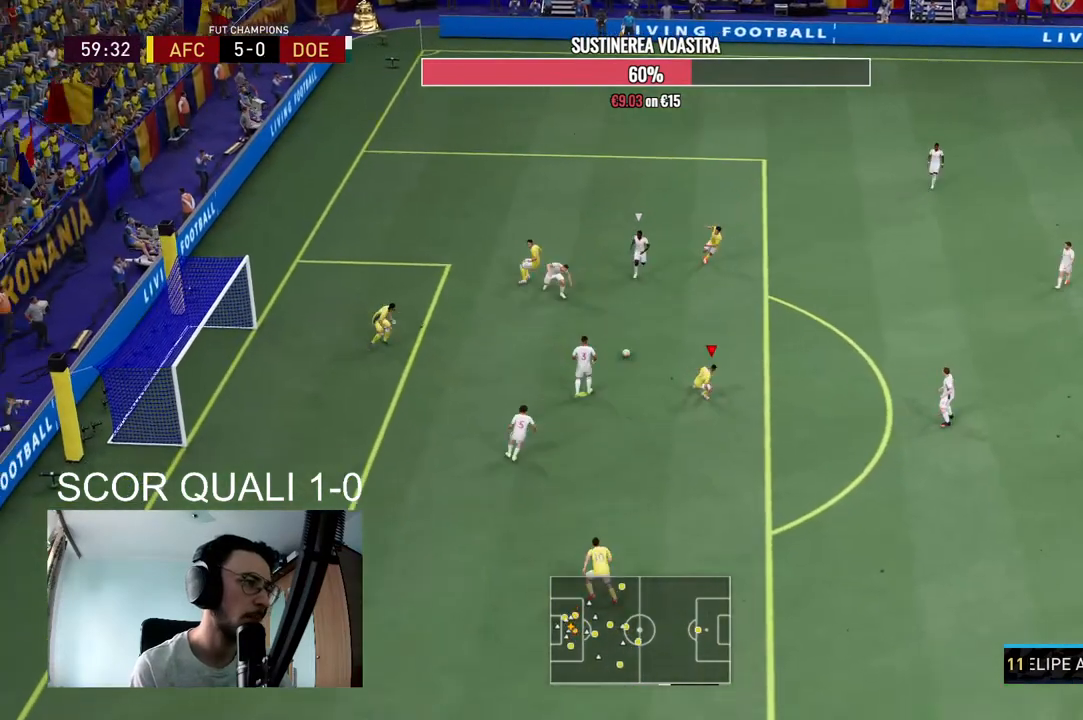
{"dt_ms": 500, "buttons": [], "left_stick": "down", "right_stick": "center", "events": [[300, "left_stick", "down"]]}
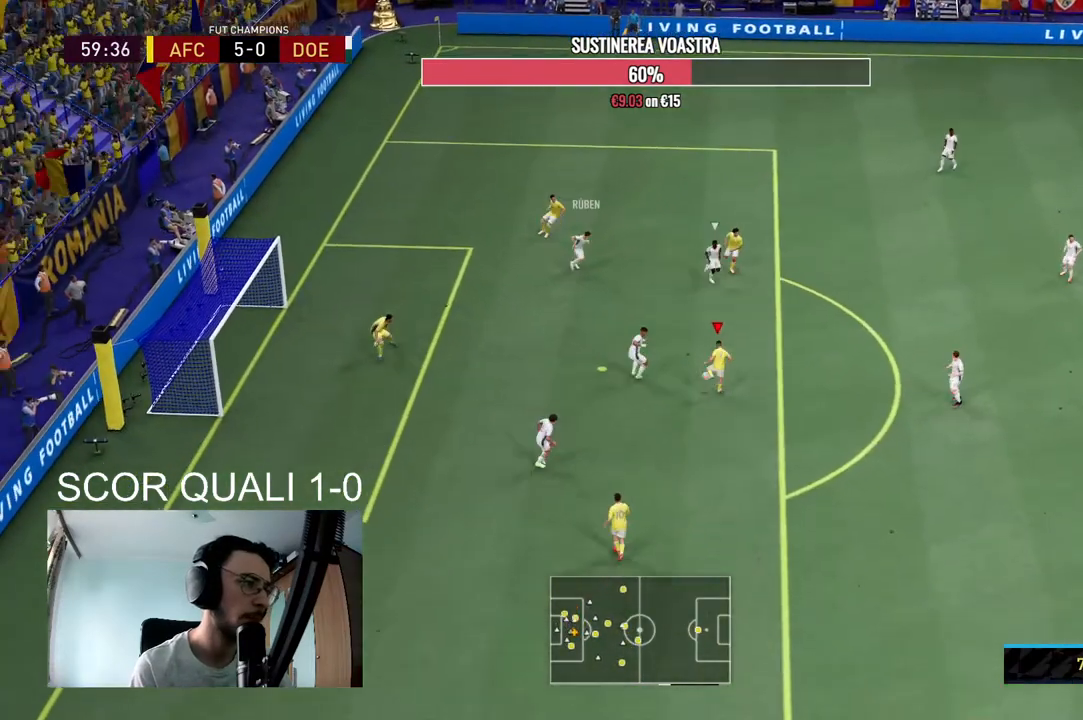
{"dt_ms": 500, "buttons": [], "left_stick": "up-right", "right_stick": "center", "events": [[233, "left_stick", "right"], [300, "left_stick", "up-right"]]}
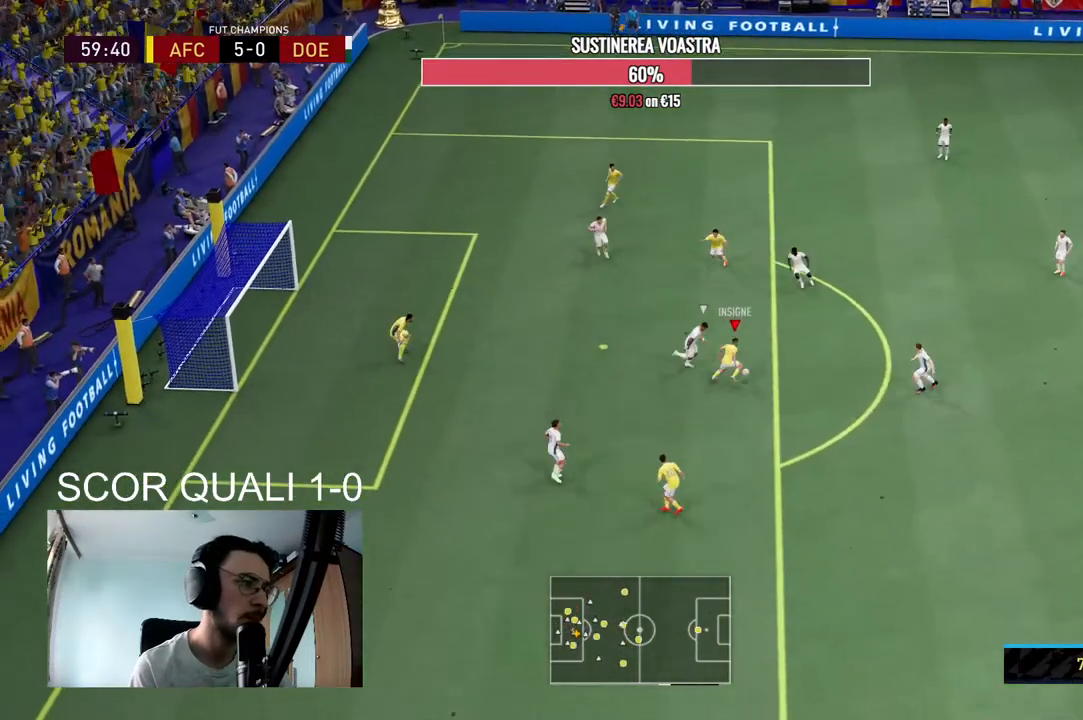
{"dt_ms": 500, "buttons": [], "left_stick": "down", "right_stick": "center", "events": [[167, "left_stick", "down-right"], [233, "left_stick", "down"]]}
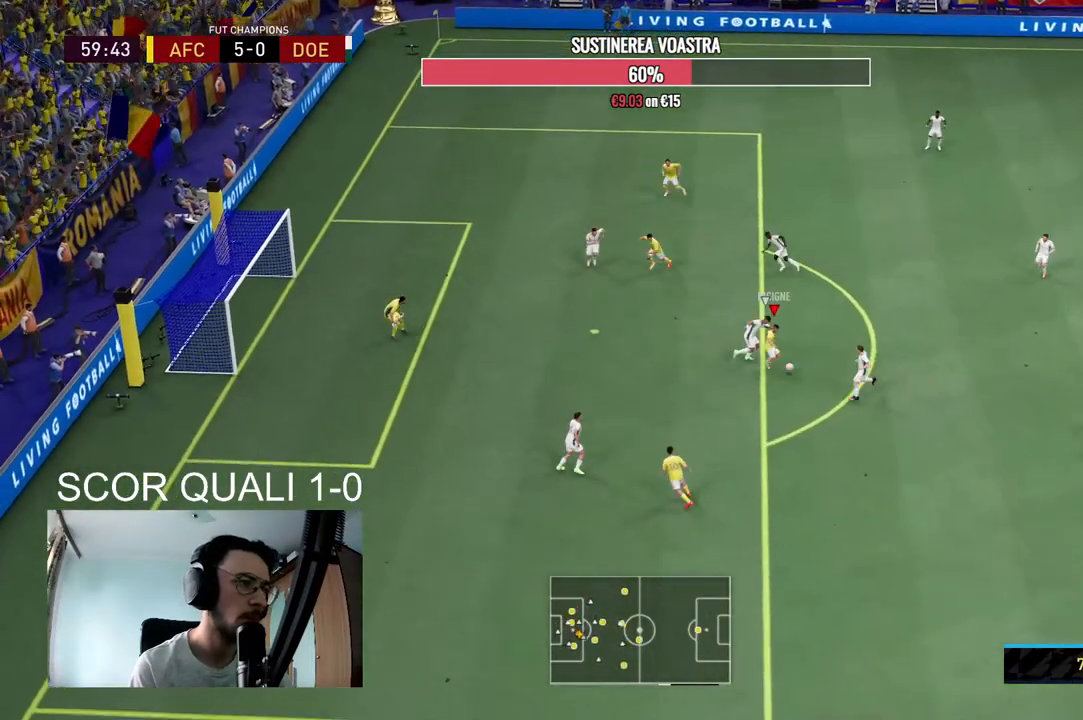
{"dt_ms": 500, "buttons": [], "left_stick": "center", "right_stick": "center", "events": [[233, "right_stick", "down-right"], [300, "left_stick", "center"], [300, "right_stick", "up-right"], [367, "right_stick", "up-left"], [467, "right_stick", "center"]]}
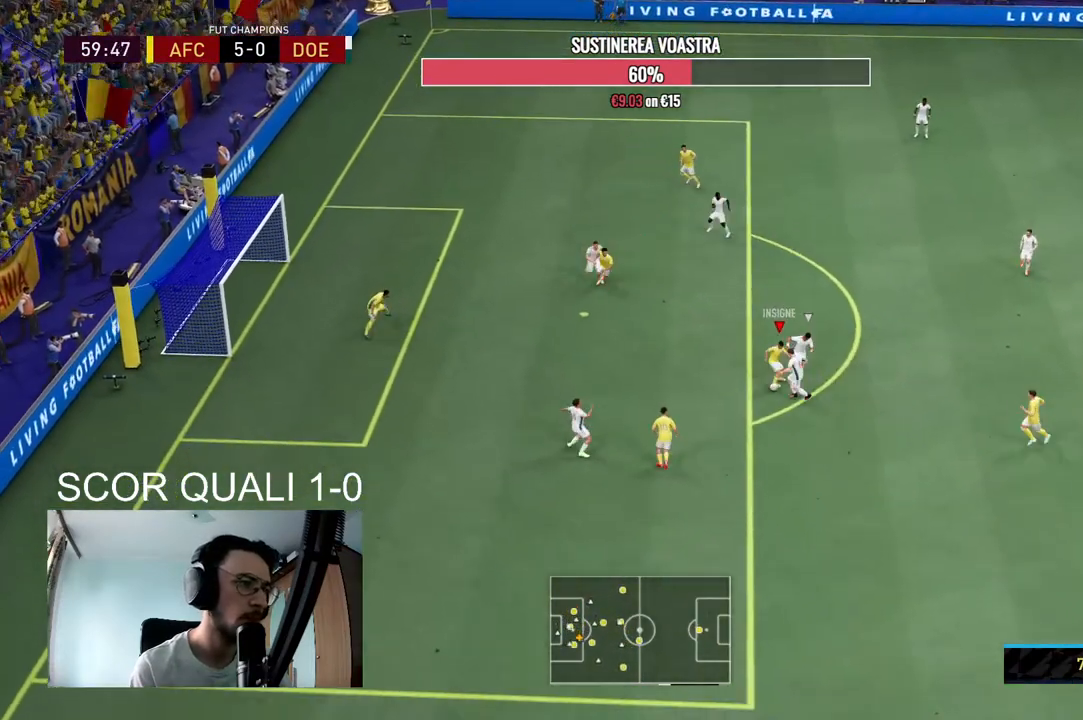
{"dt_ms": 500, "buttons": [], "left_stick": "up-left", "right_stick": "center", "events": [[33, "left_stick", "left"], [267, "left_stick", "up-left"]]}
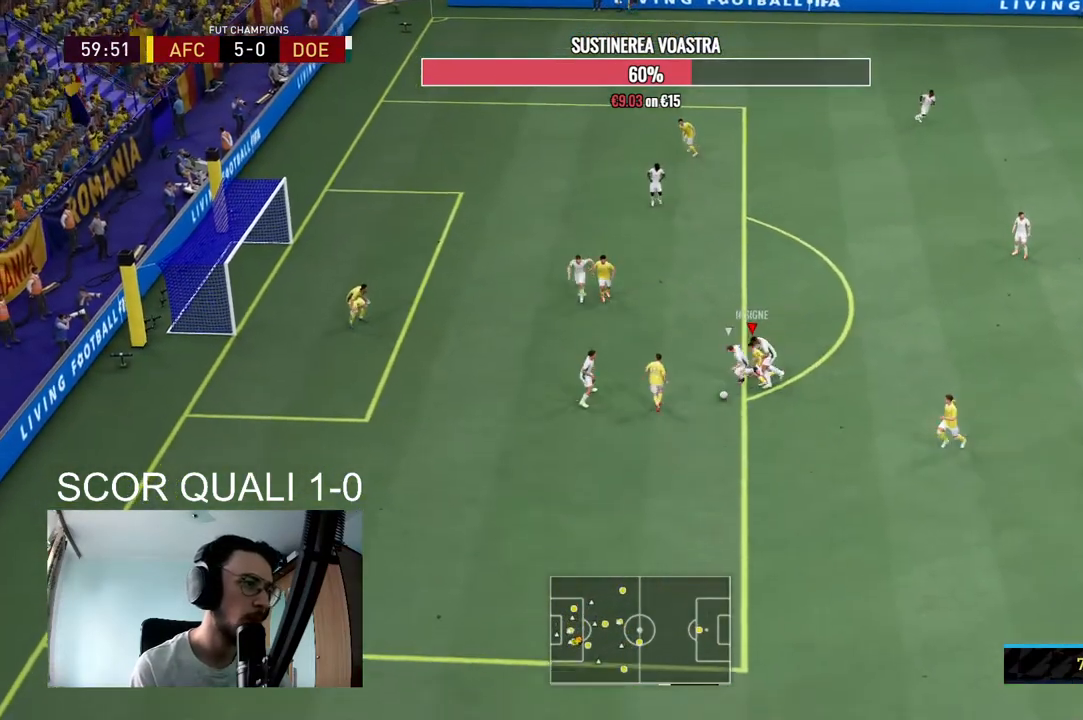
{"dt_ms": 500, "buttons": ["R2"], "left_stick": "down", "right_stick": "center", "events": [[133, "left_stick", "down-left"], [267, "left_stick", "down"], [400, "R2", "down"]]}
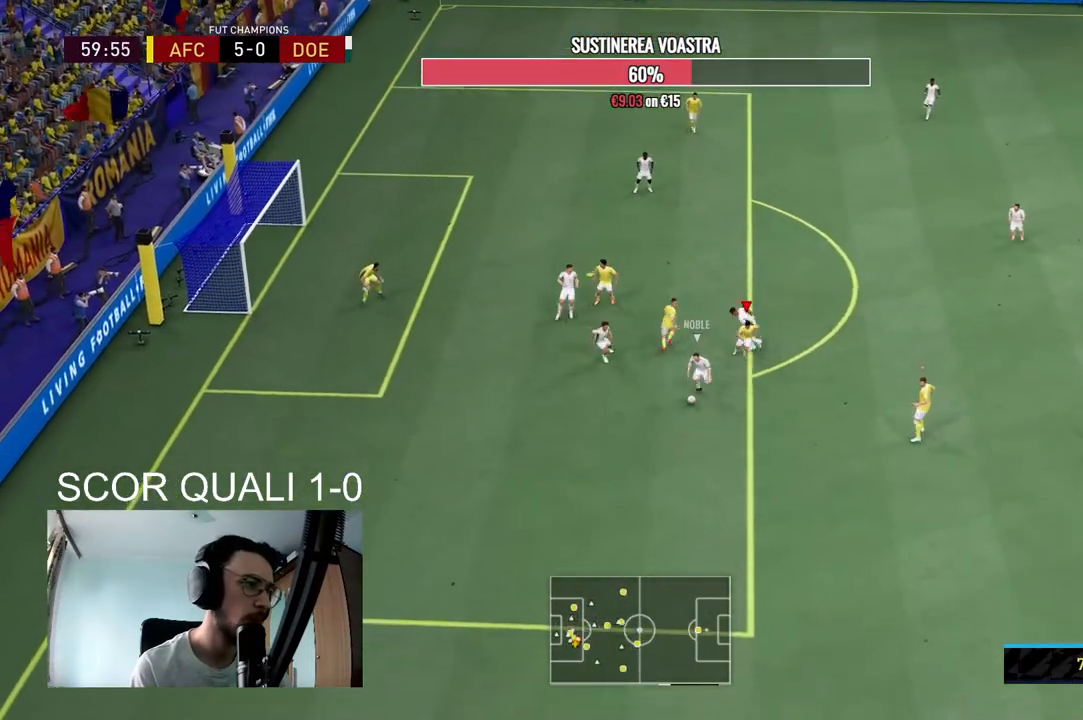
{"dt_ms": 500, "buttons": ["R2"], "left_stick": "down-right", "right_stick": "center", "events": [[267, "left_stick", "down-right"]]}
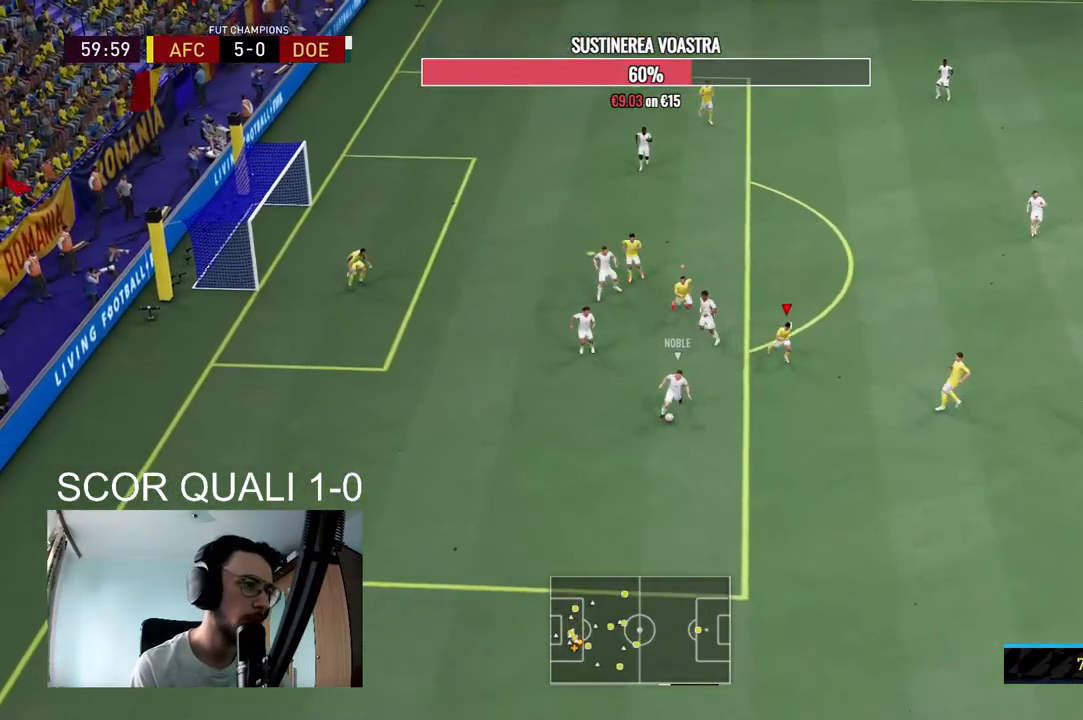
{"dt_ms": 500, "buttons": ["L2", "R2"], "left_stick": "down", "right_stick": "down-right", "events": [[133, "left_stick", "down"], [200, "L2", "down"], [467, "right_stick", "down-right"]]}
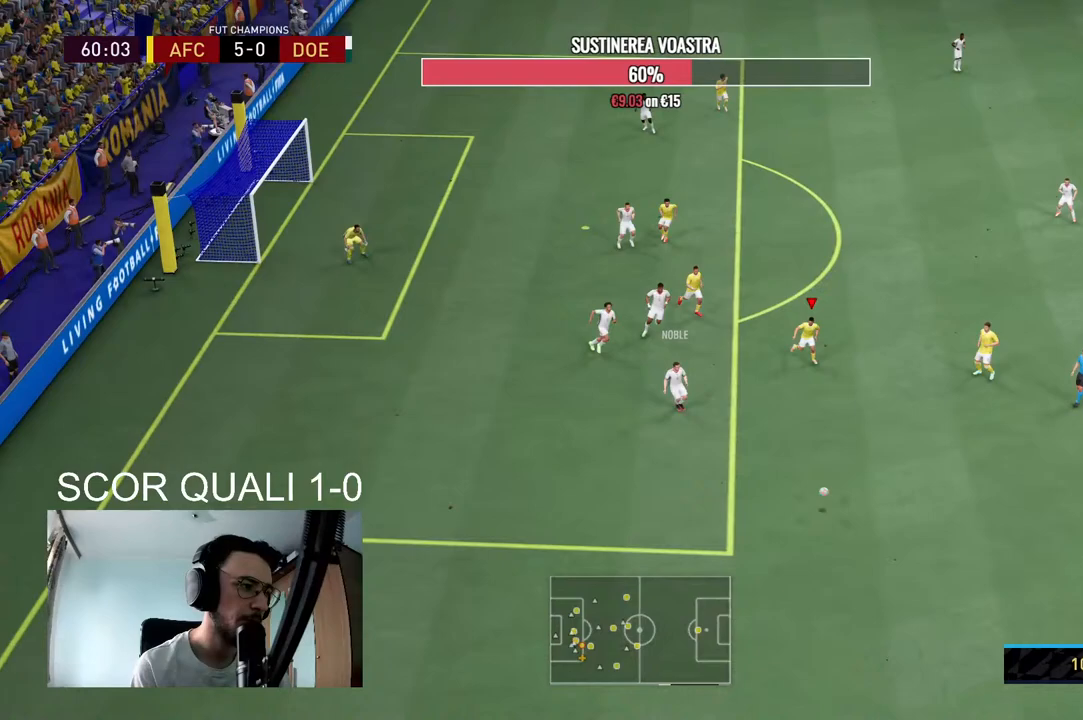
{"dt_ms": 500, "buttons": ["L2", "R2"], "left_stick": "down-left", "right_stick": "center", "events": [[67, "right_stick", "center"], [167, "left_stick", "down-left"]]}
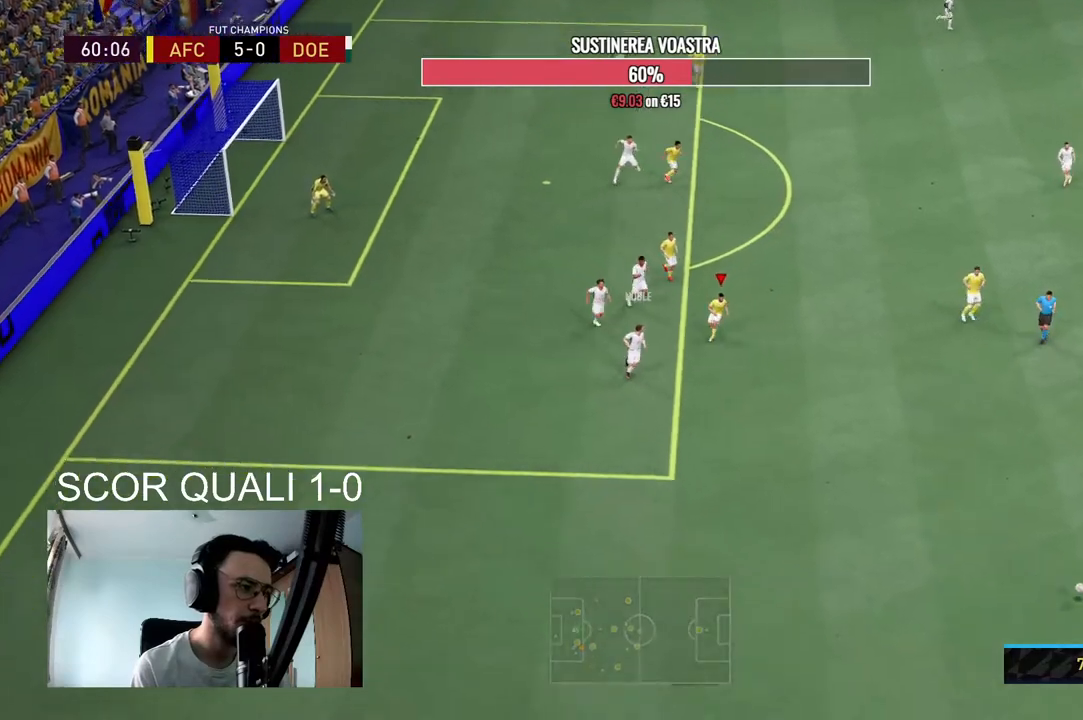
{"dt_ms": 500, "buttons": ["L2", "R2"], "left_stick": "down", "right_stick": "center", "events": [[33, "L2", "up"], [33, "left_stick", "down"], [67, "R2", "up"], [200, "R2", "down"], [233, "L2", "down"]]}
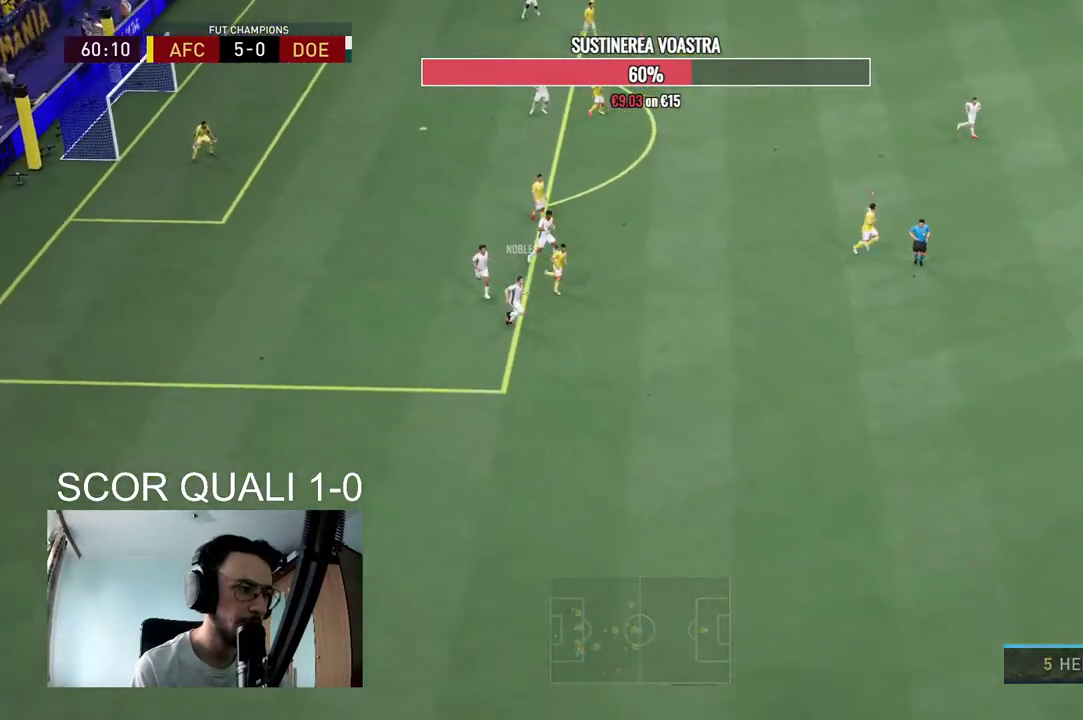
{"dt_ms": 500, "buttons": ["R2"], "left_stick": "down", "right_stick": "center", "events": [[267, "L2", "up"]]}
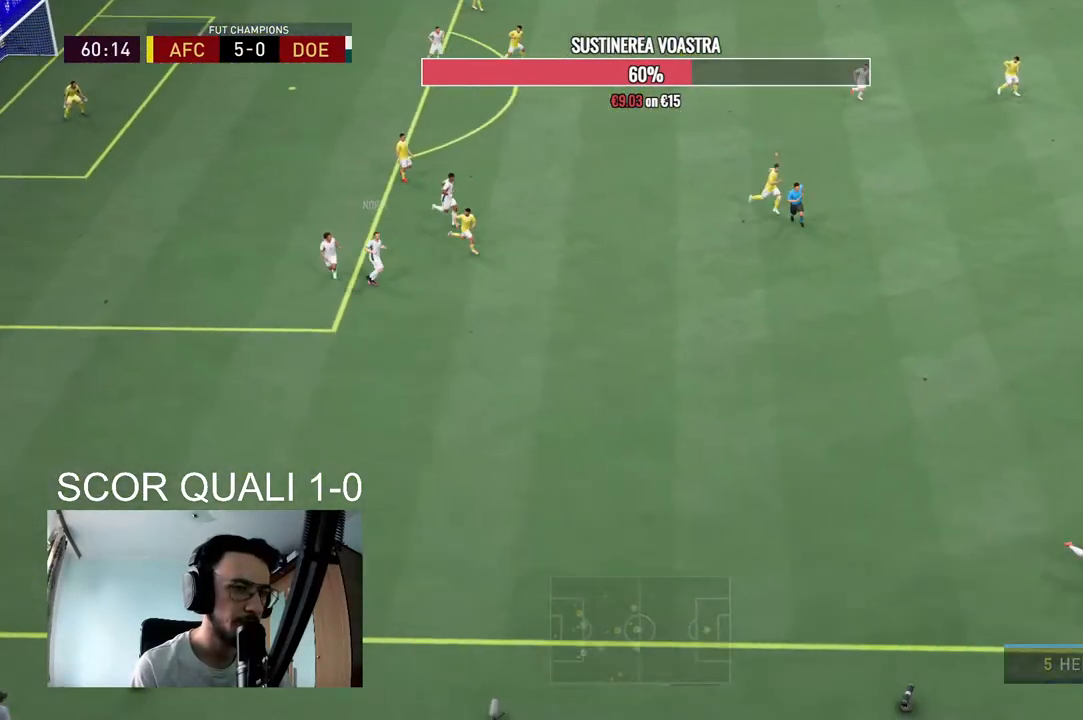
{"dt_ms": 500, "buttons": ["L2"], "left_stick": "down", "right_stick": "center", "events": [[33, "left_stick", "down-right"], [167, "R2", "up"], [300, "left_stick", "down"], [367, "L2", "down"]]}
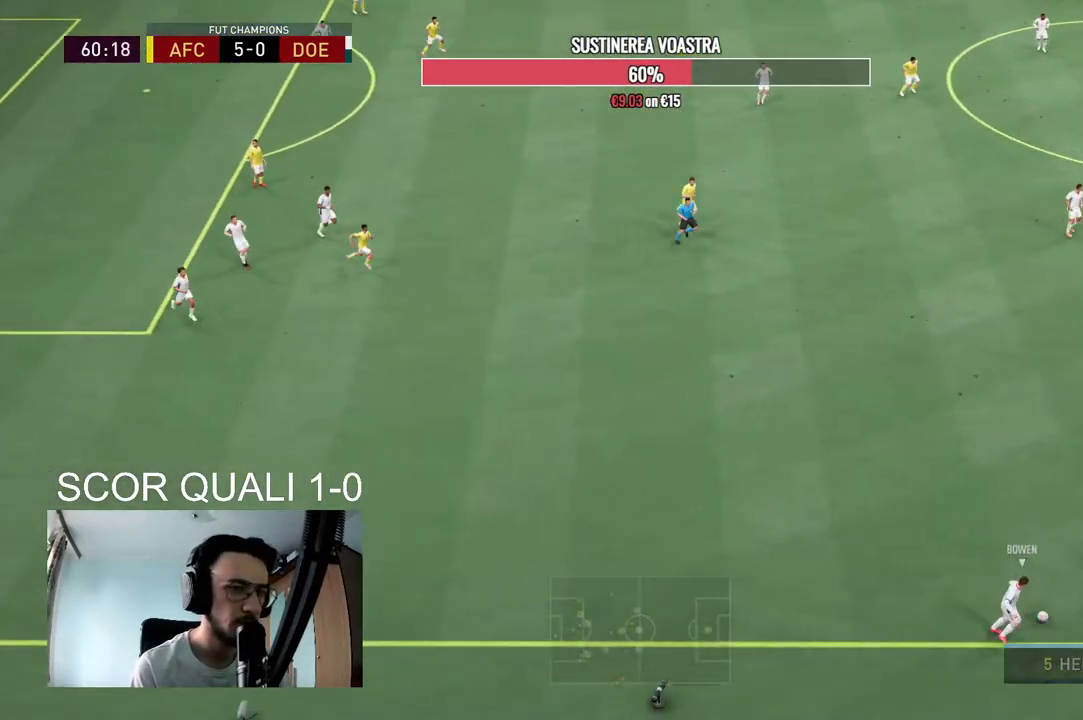
{"dt_ms": 500, "buttons": ["L2", "R2"], "left_stick": "up", "right_stick": "center", "events": [[67, "left_stick", "left"], [200, "R2", "down"], [200, "left_stick", "up-left"], [500, "left_stick", "up"]]}
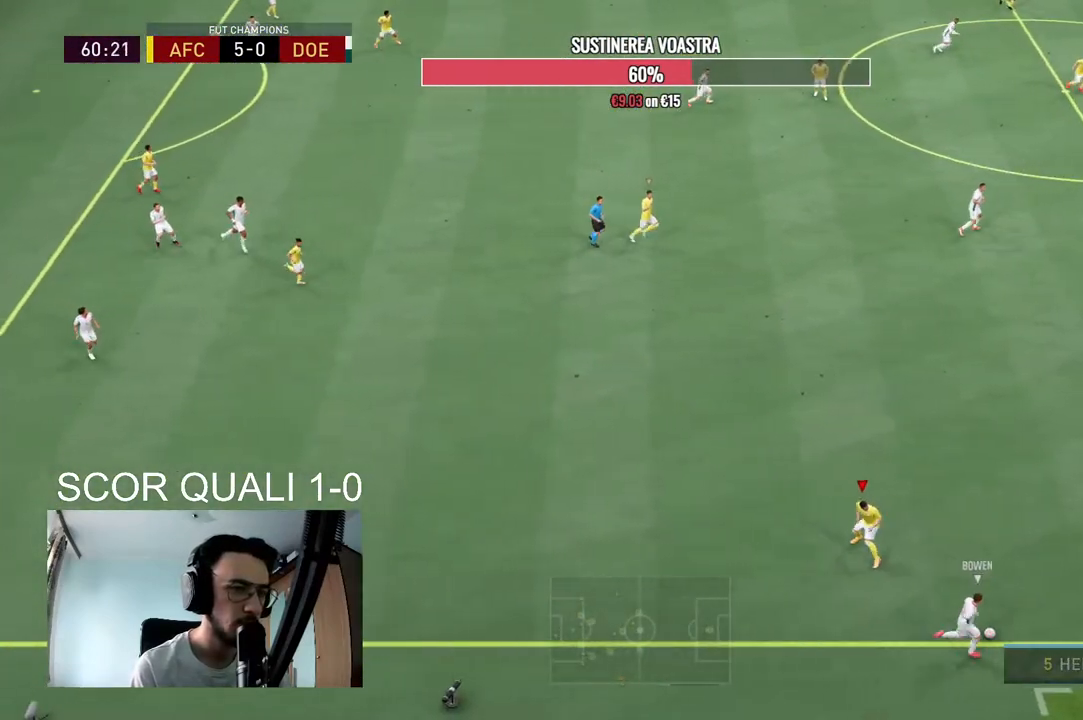
{"dt_ms": 500, "buttons": ["R2"], "left_stick": "up-right", "right_stick": "center", "events": [[133, "left_stick", "up-right"], [500, "L2", "up"]]}
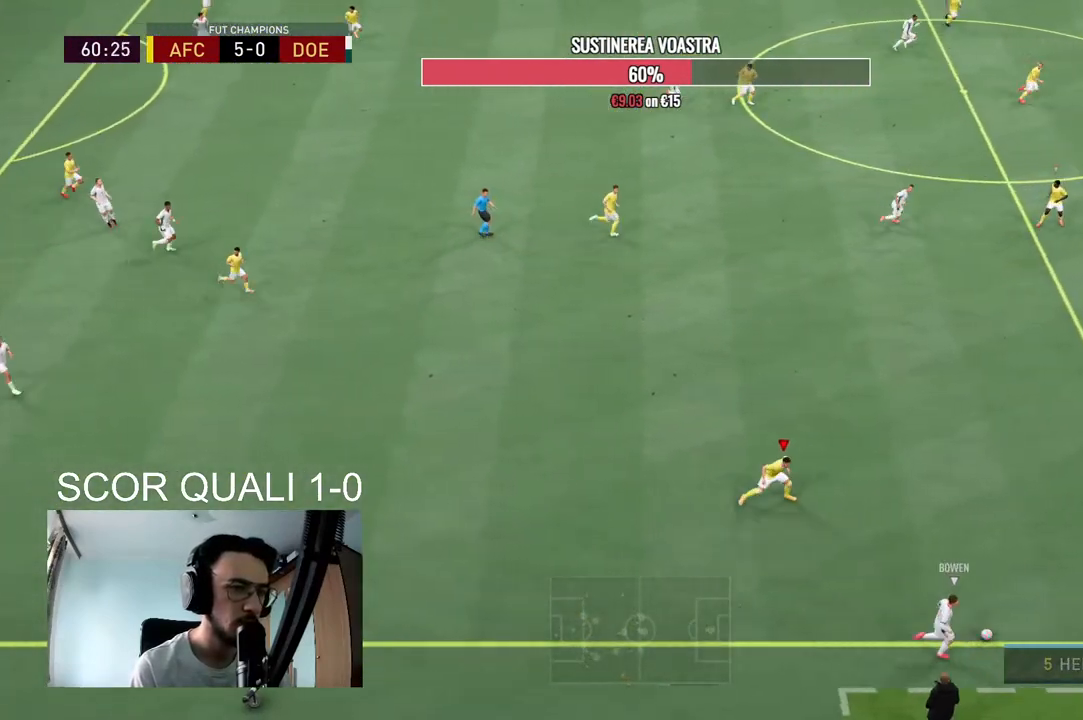
{"dt_ms": 500, "buttons": ["R2"], "left_stick": "right", "right_stick": "center", "events": [[67, "left_stick", "right"]]}
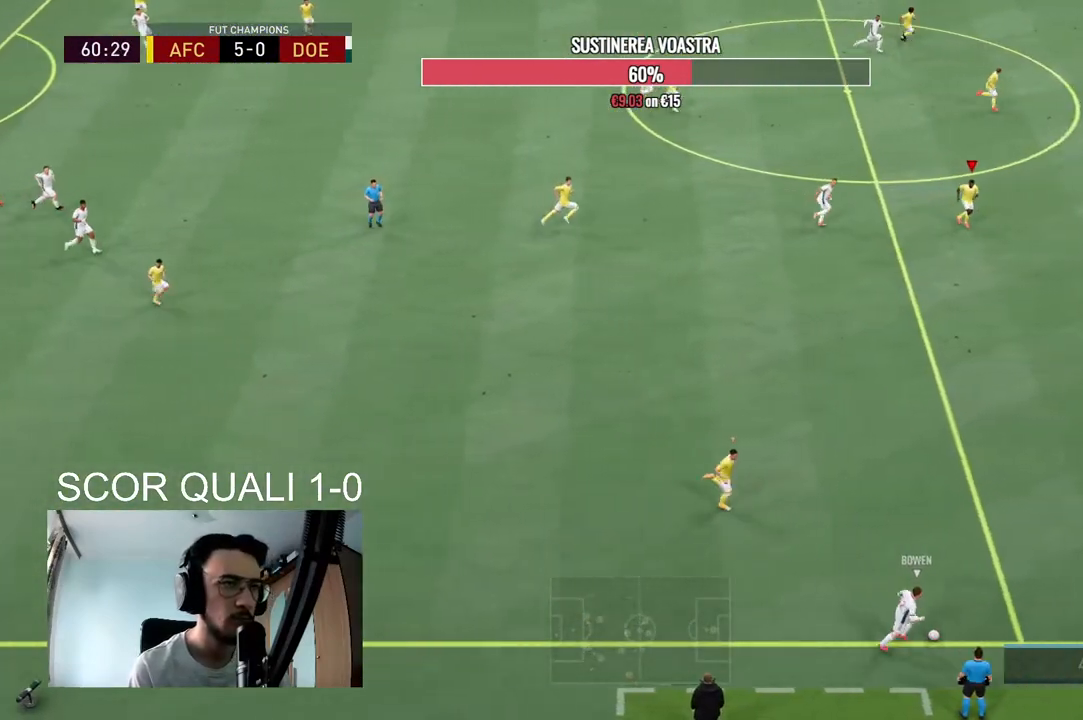
{"dt_ms": 500, "buttons": ["R2"], "left_stick": "right", "right_stick": "center", "events": []}
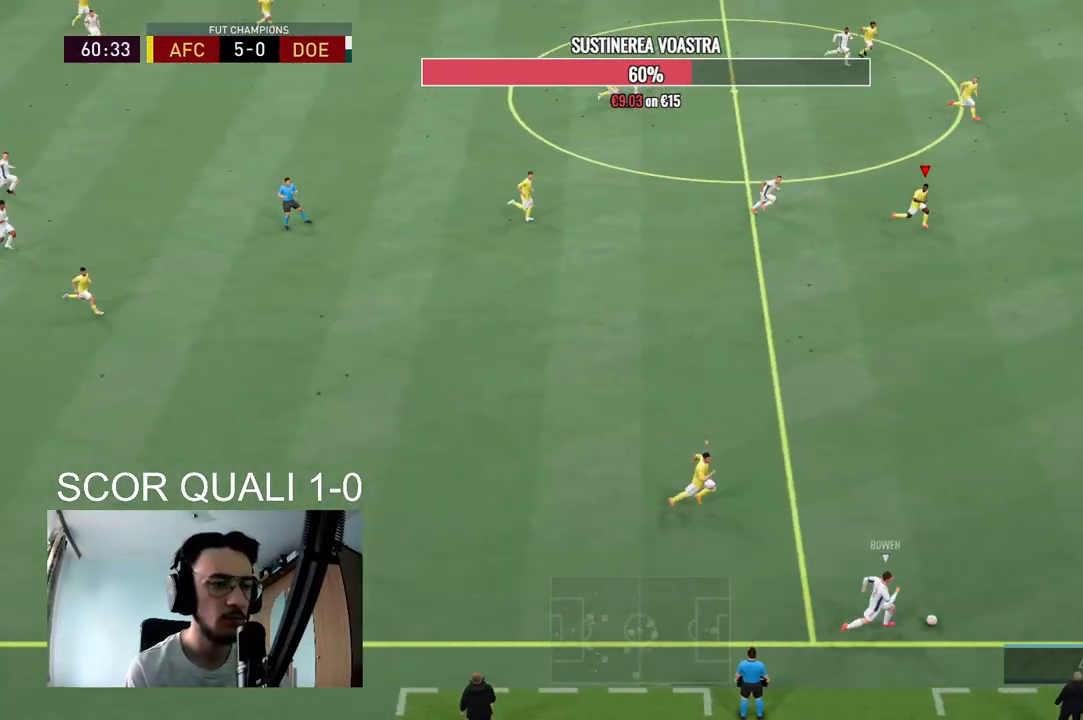
{"dt_ms": 500, "buttons": ["R2"], "left_stick": "right", "right_stick": "center", "events": []}
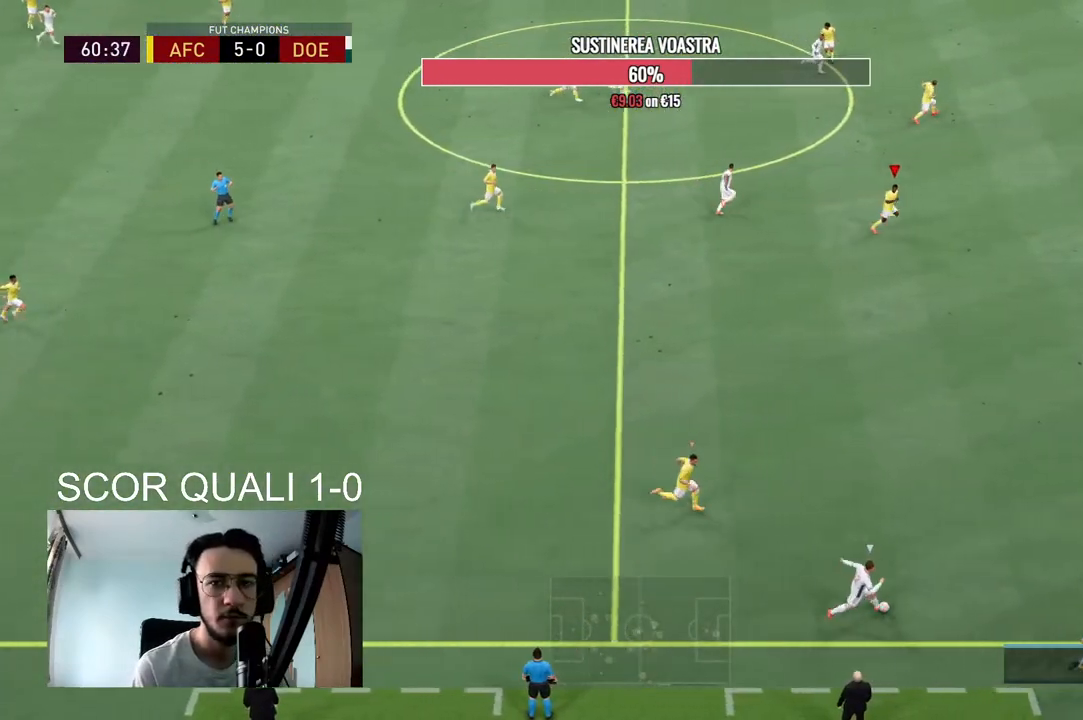
{"dt_ms": 500, "buttons": ["R2"], "left_stick": "right", "right_stick": "center", "events": []}
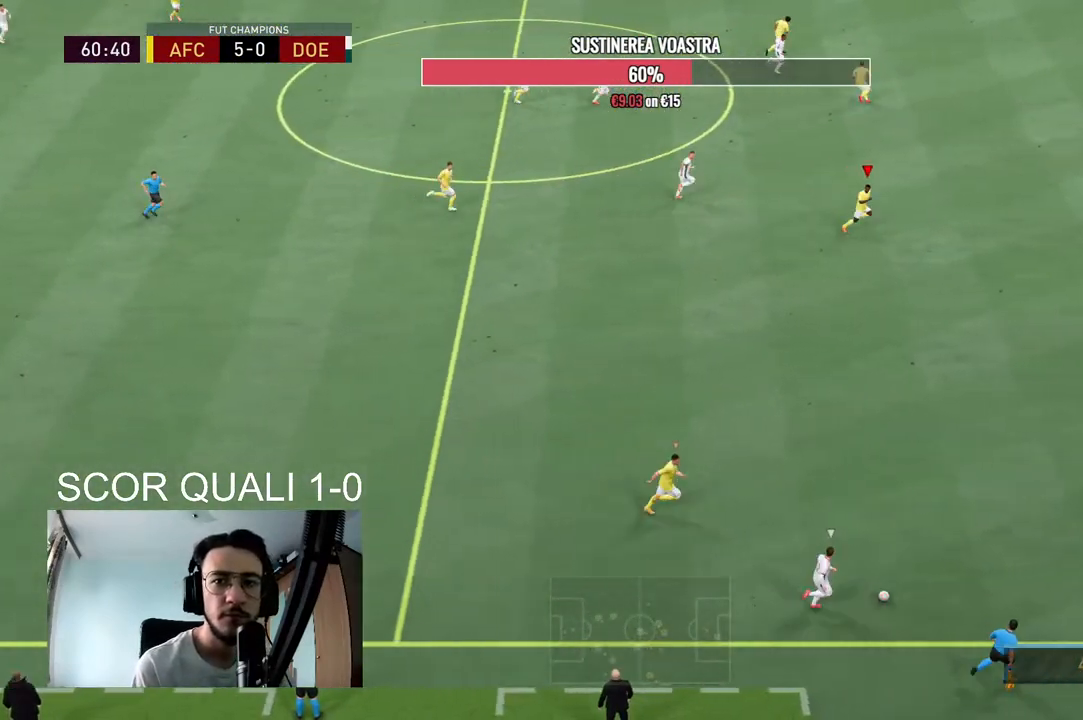
{"dt_ms": 500, "buttons": ["R2"], "left_stick": "right", "right_stick": "center", "events": []}
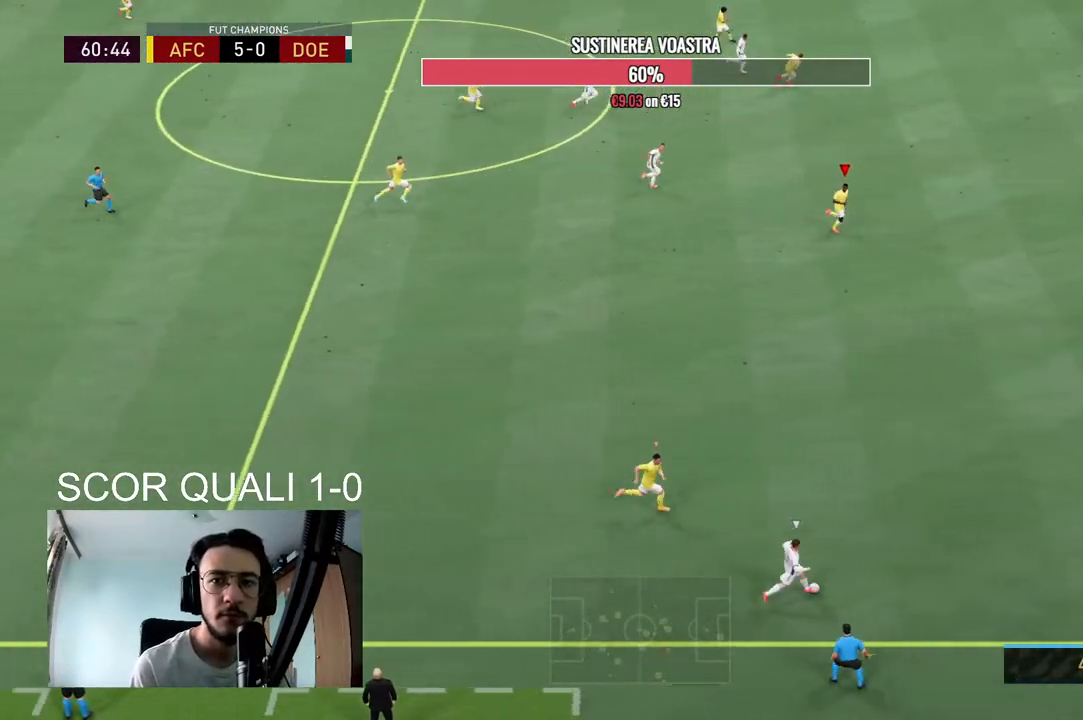
{"dt_ms": 500, "buttons": ["R2"], "left_stick": "right", "right_stick": "center", "events": []}
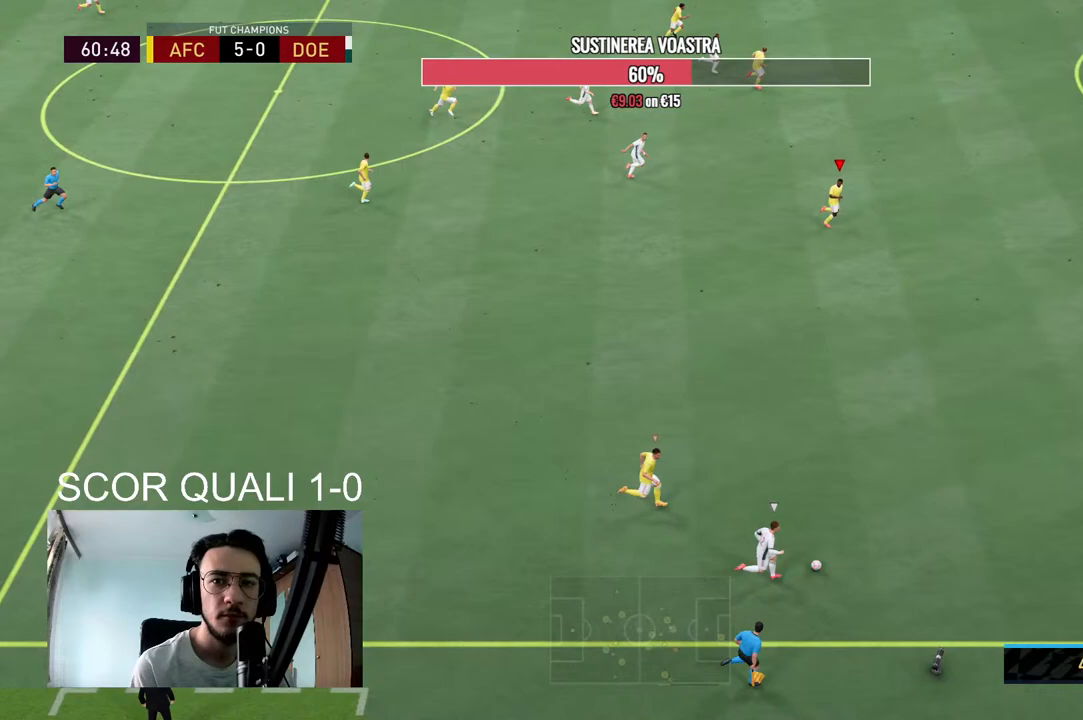
{"dt_ms": 500, "buttons": ["R2"], "left_stick": "right", "right_stick": "center", "events": []}
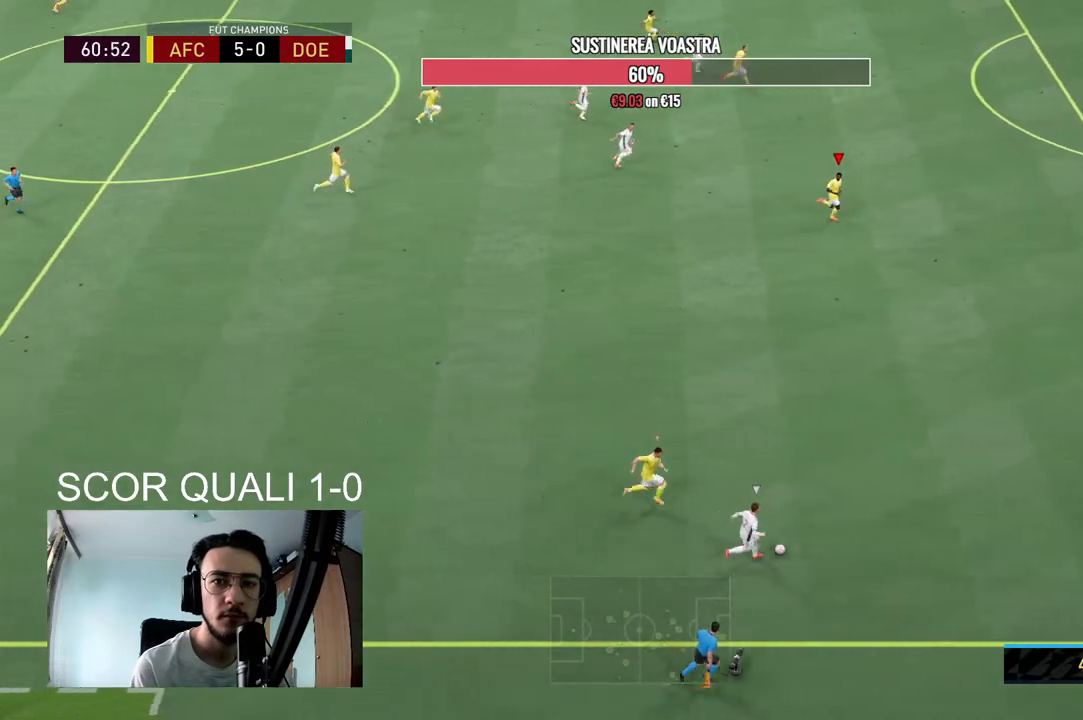
{"dt_ms": 500, "buttons": ["R2"], "left_stick": "right", "right_stick": "center", "events": []}
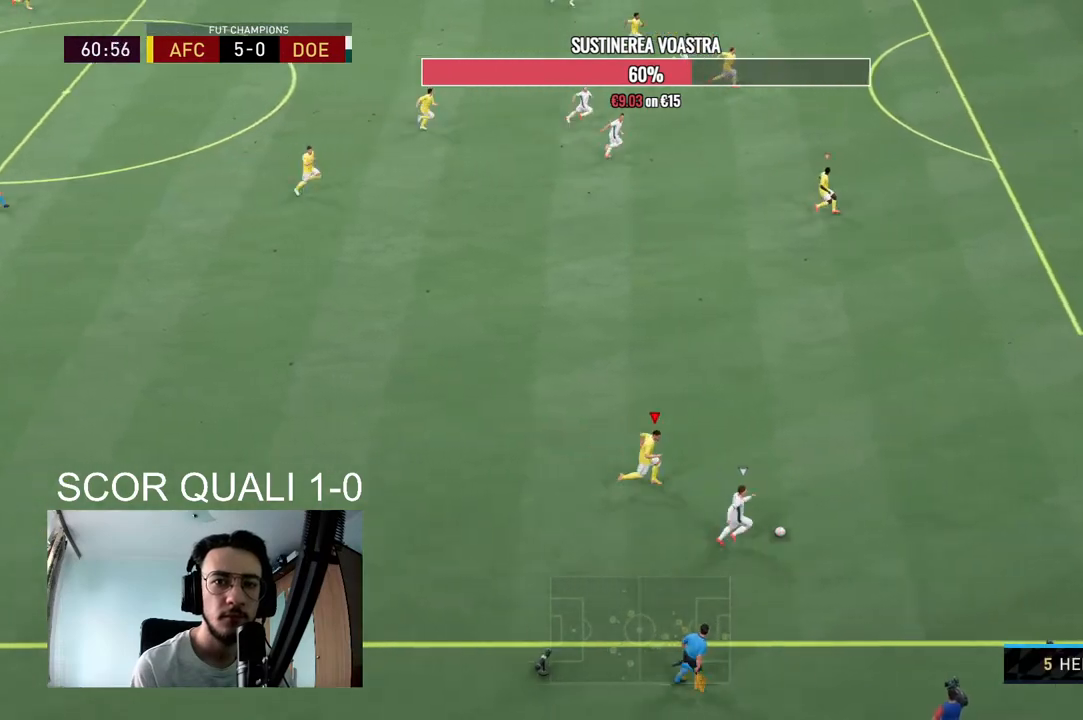
{"dt_ms": 500, "buttons": ["R2"], "left_stick": "right", "right_stick": "center", "events": []}
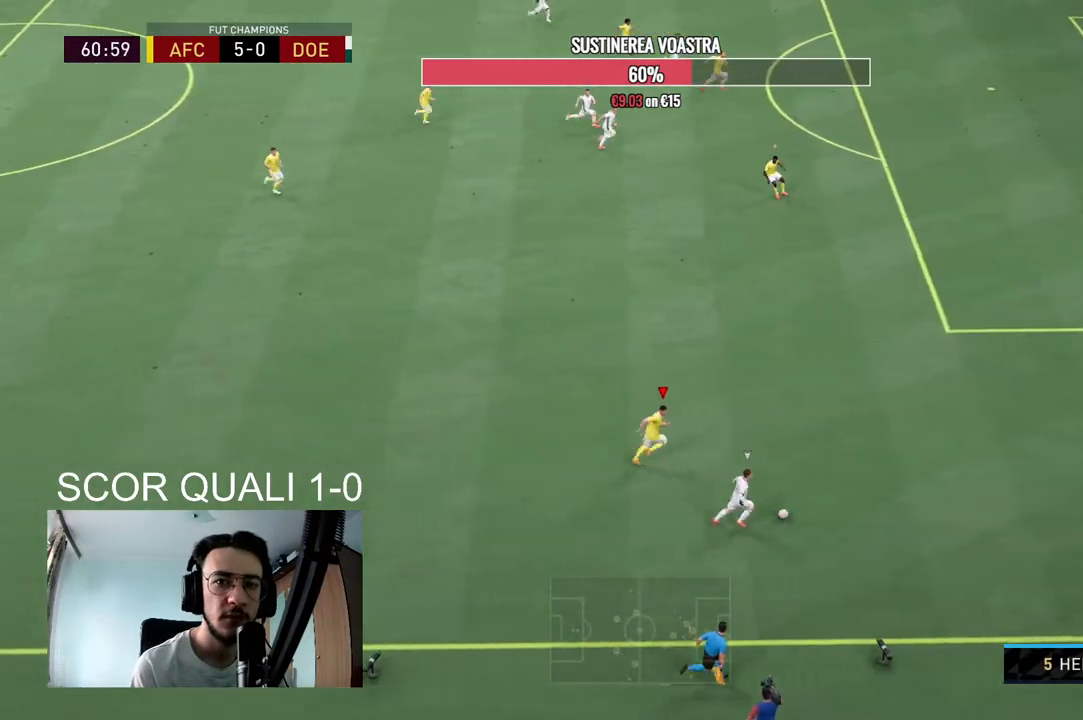
{"dt_ms": 500, "buttons": ["R2"], "left_stick": "right", "right_stick": "center", "events": []}
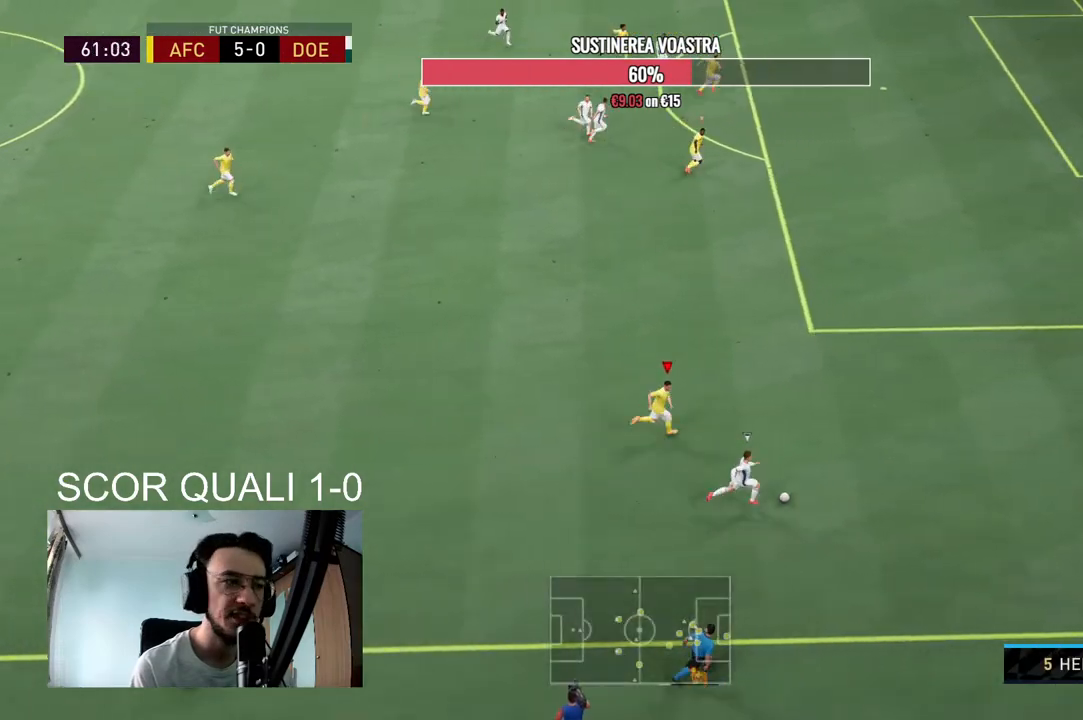
{"dt_ms": 500, "buttons": ["R2"], "left_stick": "right", "right_stick": "center", "events": []}
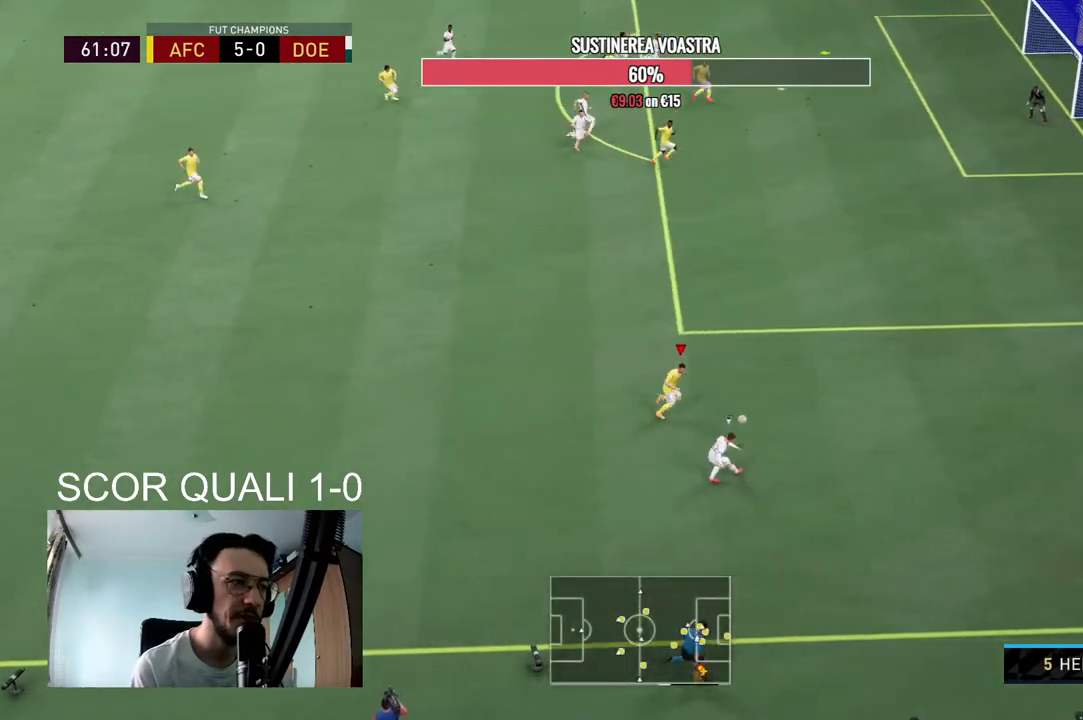
{"dt_ms": 500, "buttons": [], "left_stick": "down-left", "right_stick": "center", "events": [[367, "left_stick", "center"], [433, "R2", "up"], [433, "left_stick", "down-left"]]}
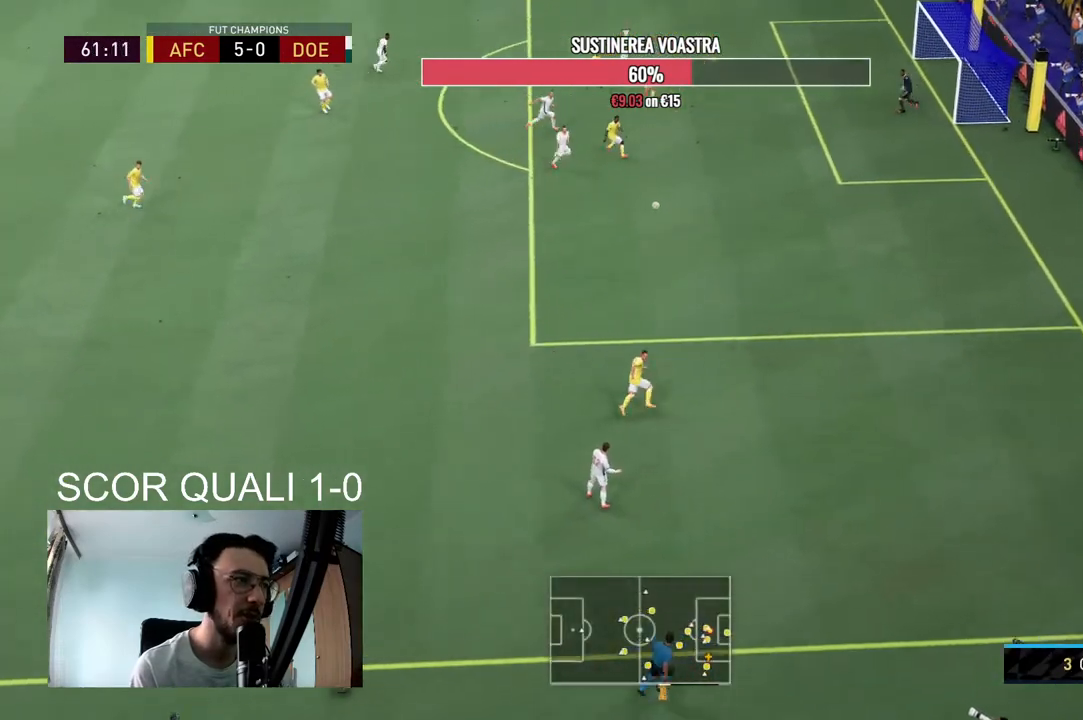
{"dt_ms": 500, "buttons": ["A"], "left_stick": "left", "right_stick": "center", "events": [[33, "A", "down"], [167, "A", "up"], [267, "A", "down"], [400, "A", "up"], [467, "A", "down"], [500, "left_stick", "left"]]}
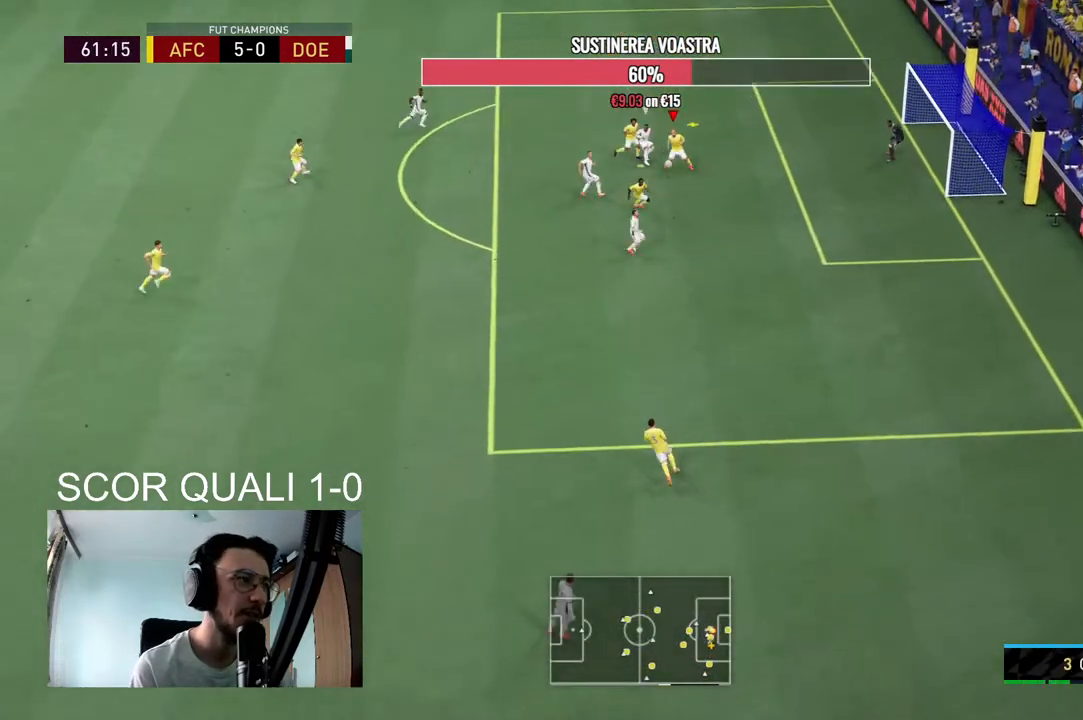
{"dt_ms": 500, "buttons": [], "left_stick": "left", "right_stick": "center", "events": [[67, "A", "up"], [200, "A", "down"], [300, "A", "up"], [367, "A", "down"], [467, "A", "up"]]}
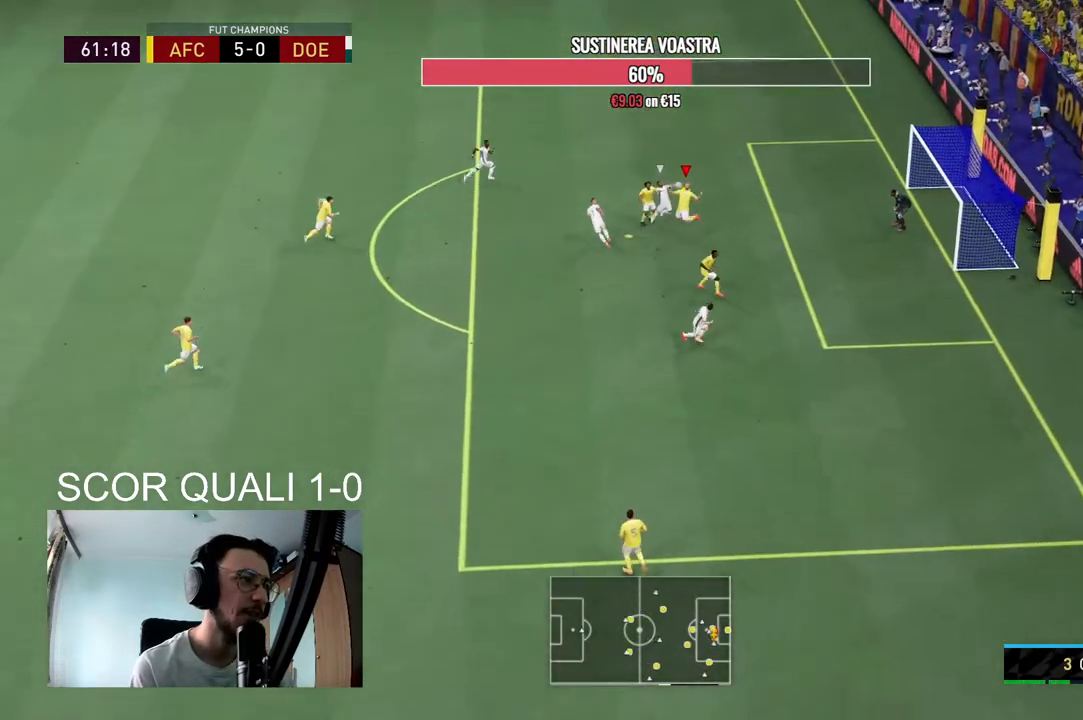
{"dt_ms": 500, "buttons": [], "left_stick": "center", "right_stick": "center", "events": [[33, "A", "down"], [167, "A", "up"], [467, "left_stick", "center"]]}